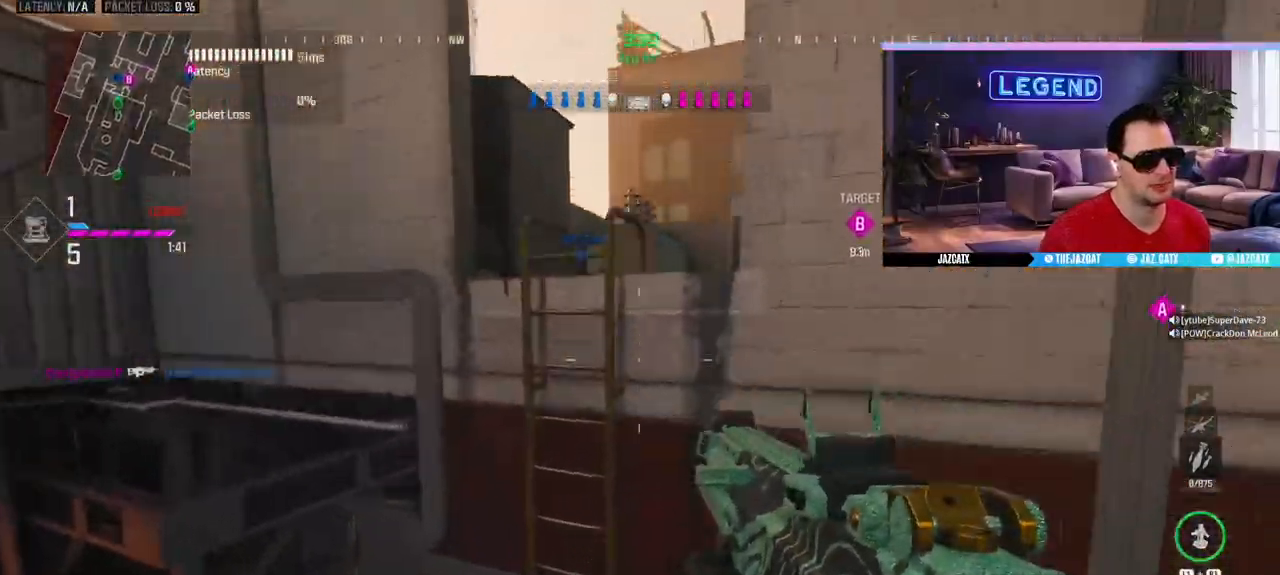
Gameplay with a controller (PlayStation layout); each line is a JSON object with the inputs held at the frame after it. "events" lists button and stick changes between this image and that frame as [ms after this image, input, new state], when the widget could be followed in between.
{"buttons": [], "left_stick": "up", "right_stick": "center", "events": [[200, "CIRCLE", "up"]]}
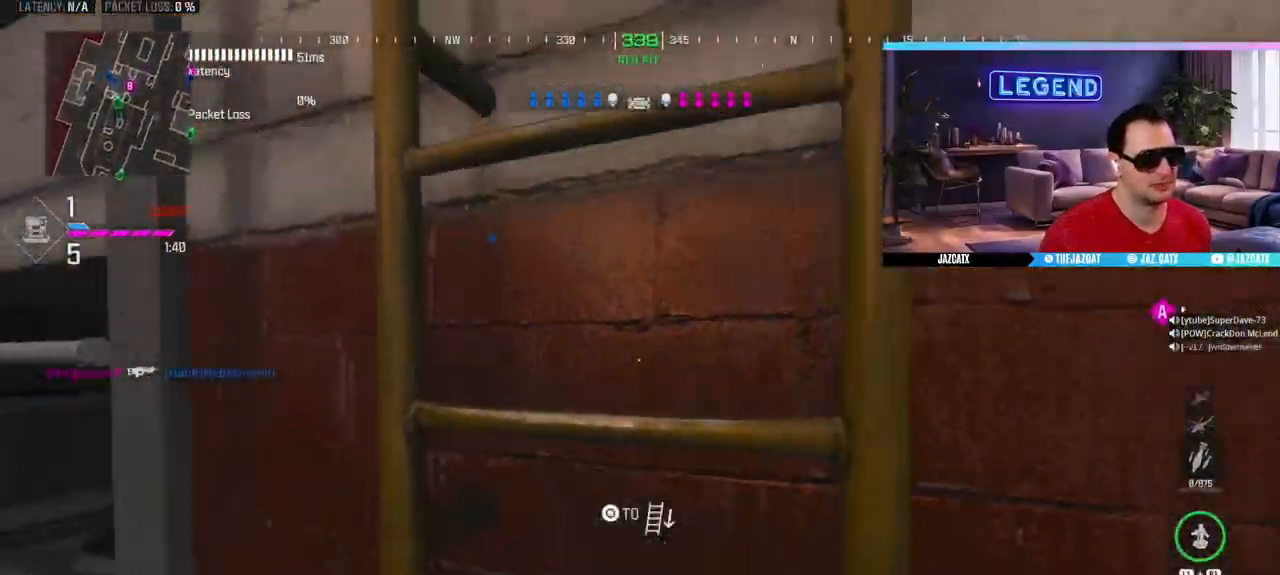
{"buttons": [], "left_stick": "up", "right_stick": "center", "events": []}
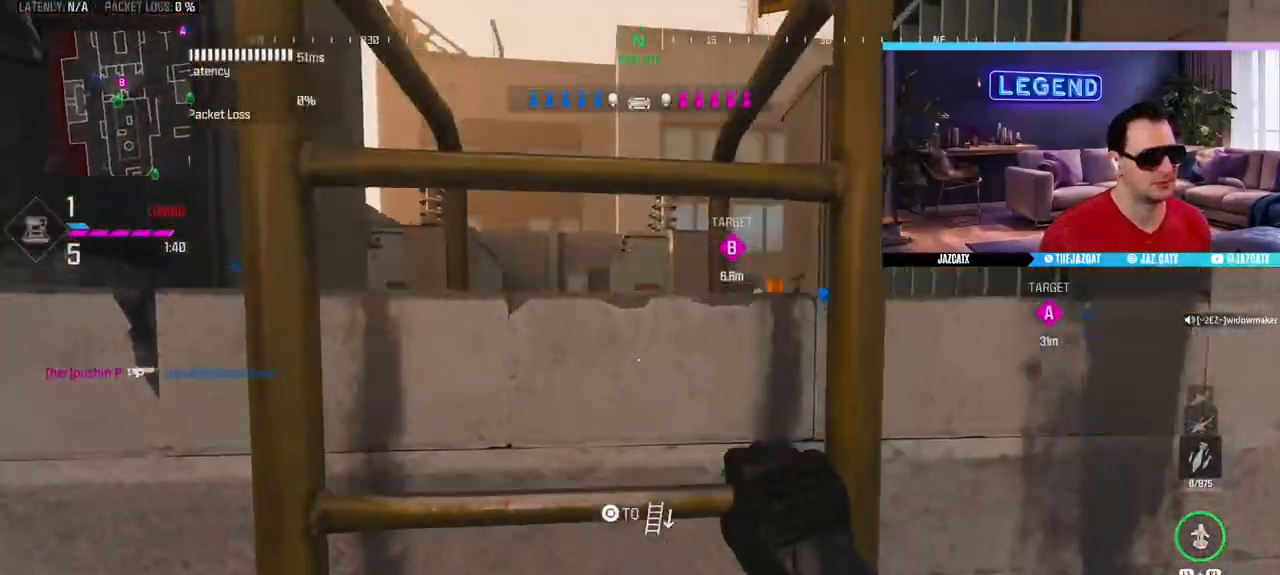
{"buttons": ["L3"], "left_stick": "up", "right_stick": "center", "events": [[467, "L3", "down"]]}
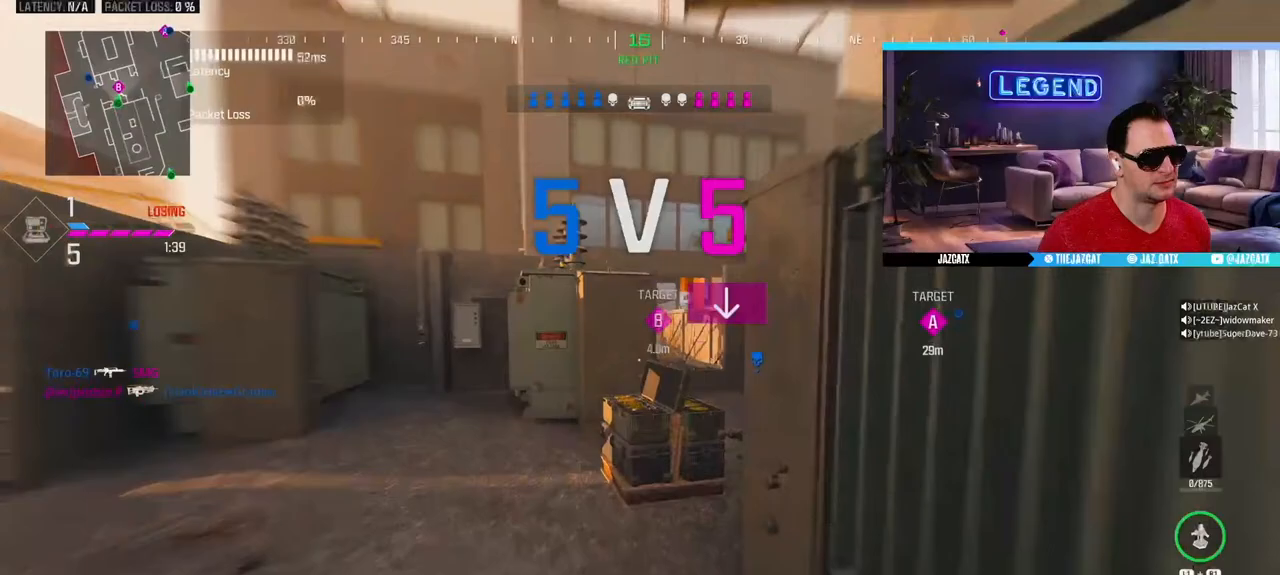
{"buttons": ["SQUARE"], "left_stick": "down-left", "right_stick": "center", "events": [[117, "L3", "up"], [167, "L3", "down"], [333, "L3", "up"], [367, "SQUARE", "down"], [417, "left_stick", "down-left"]]}
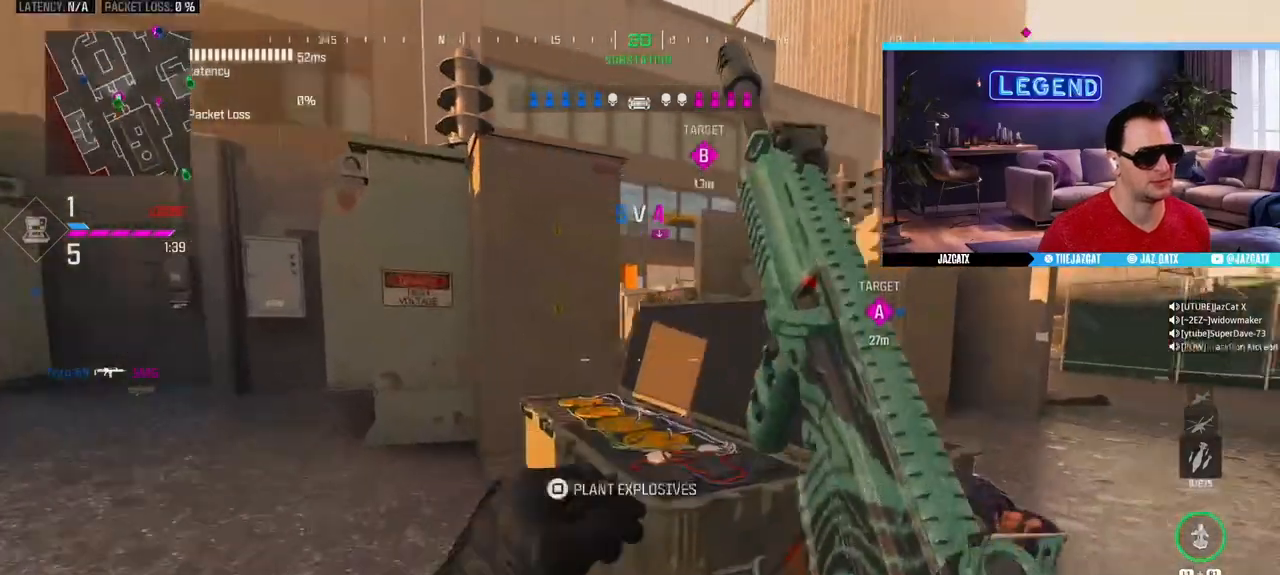
{"buttons": ["CROSS"], "left_stick": "center", "right_stick": "center", "events": [[100, "left_stick", "up-left"], [367, "CROSS", "down"], [483, "SQUARE", "up"], [483, "left_stick", "center"]]}
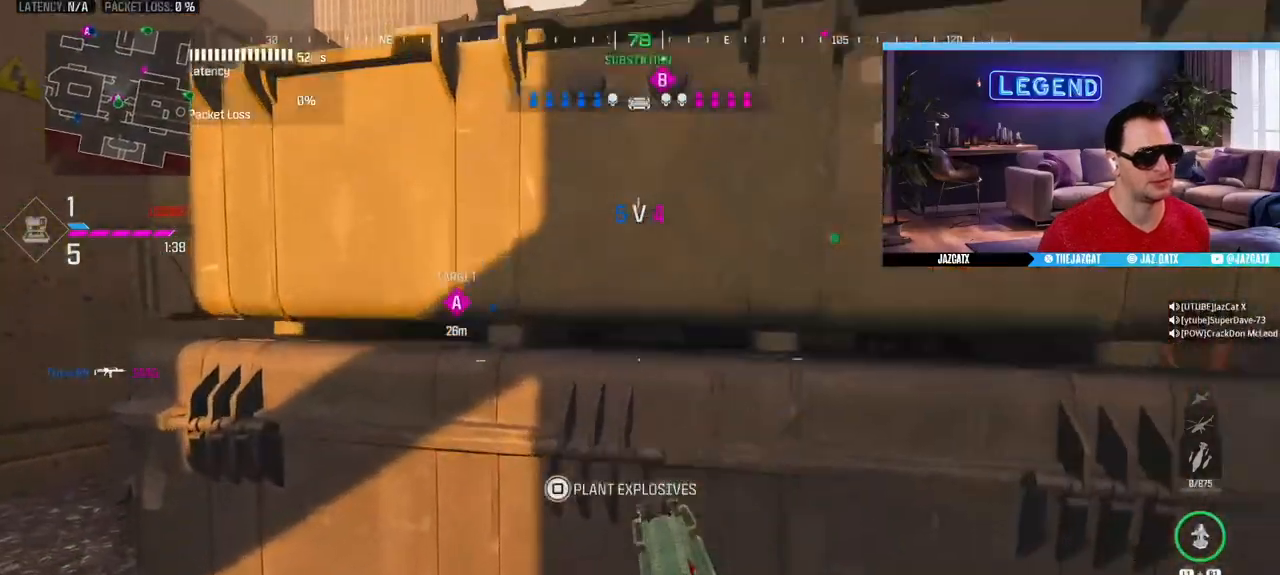
{"buttons": ["CROSS"], "left_stick": "center", "right_stick": "center", "events": []}
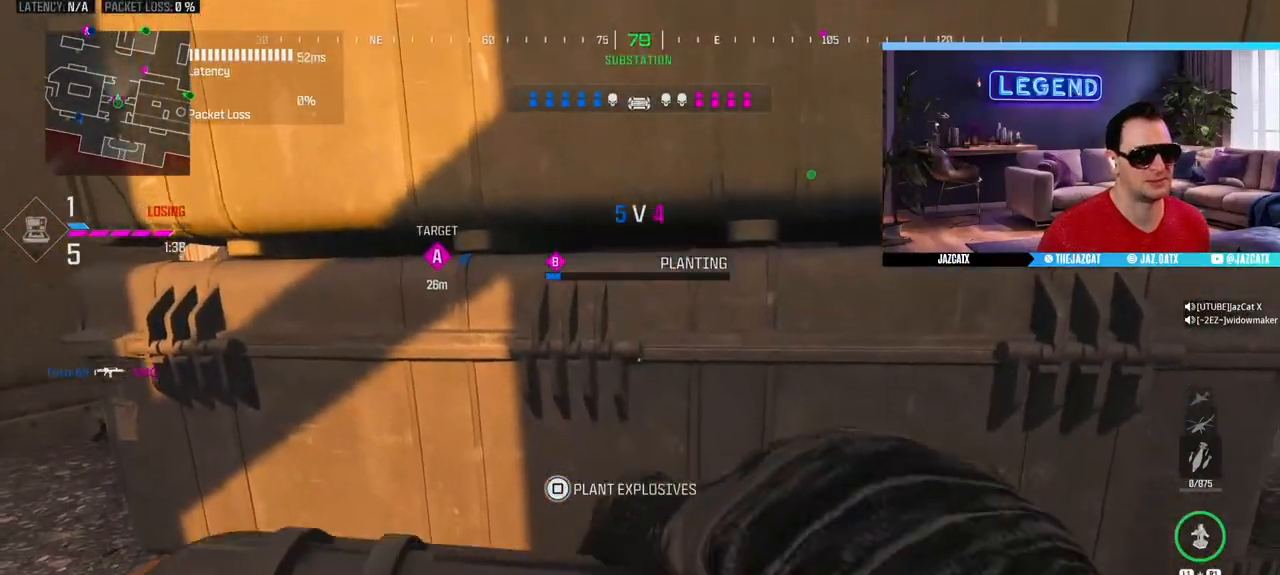
{"buttons": ["CROSS"], "left_stick": "center", "right_stick": "center", "events": []}
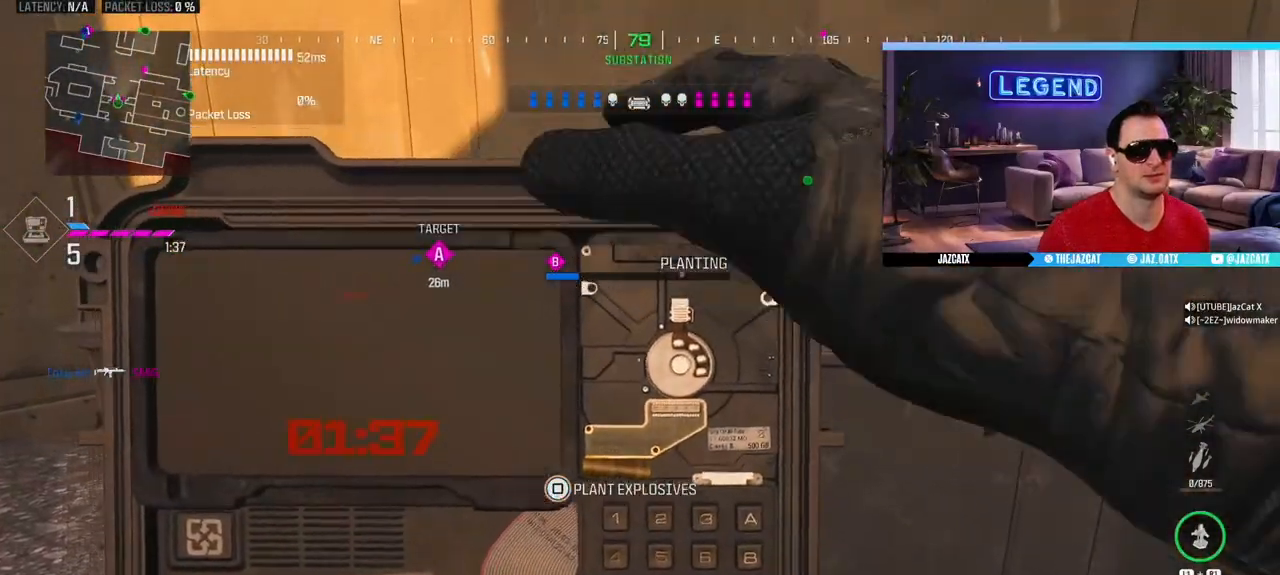
{"buttons": ["CROSS"], "left_stick": "center", "right_stick": "center", "events": []}
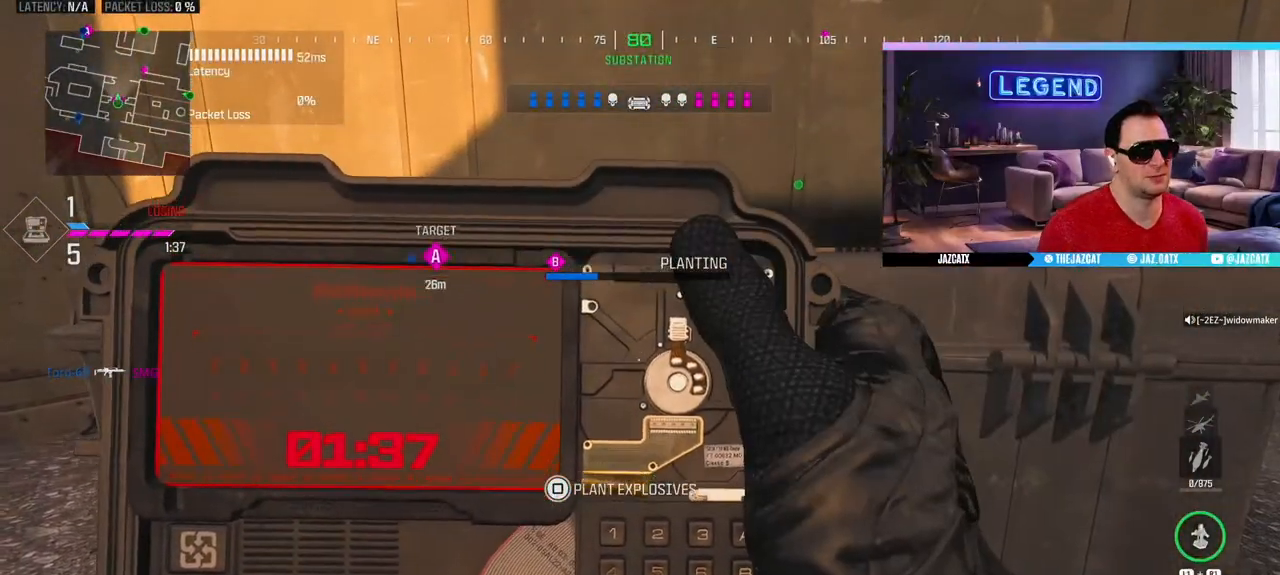
{"buttons": ["CROSS"], "left_stick": "center", "right_stick": "center", "events": []}
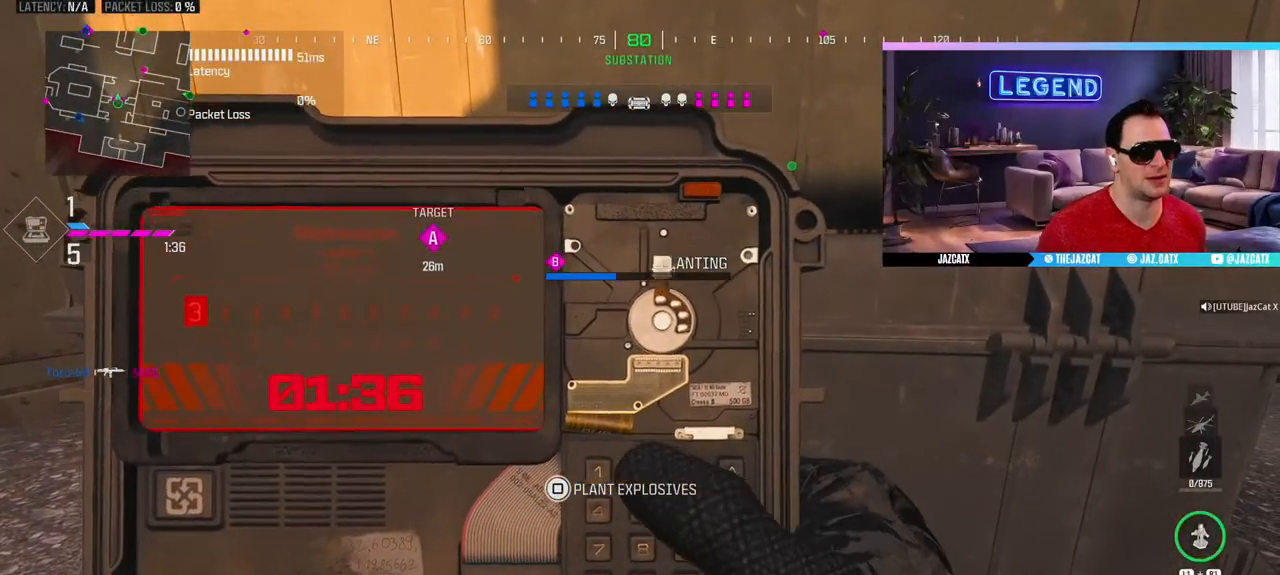
{"buttons": ["CROSS"], "left_stick": "center", "right_stick": "center", "events": []}
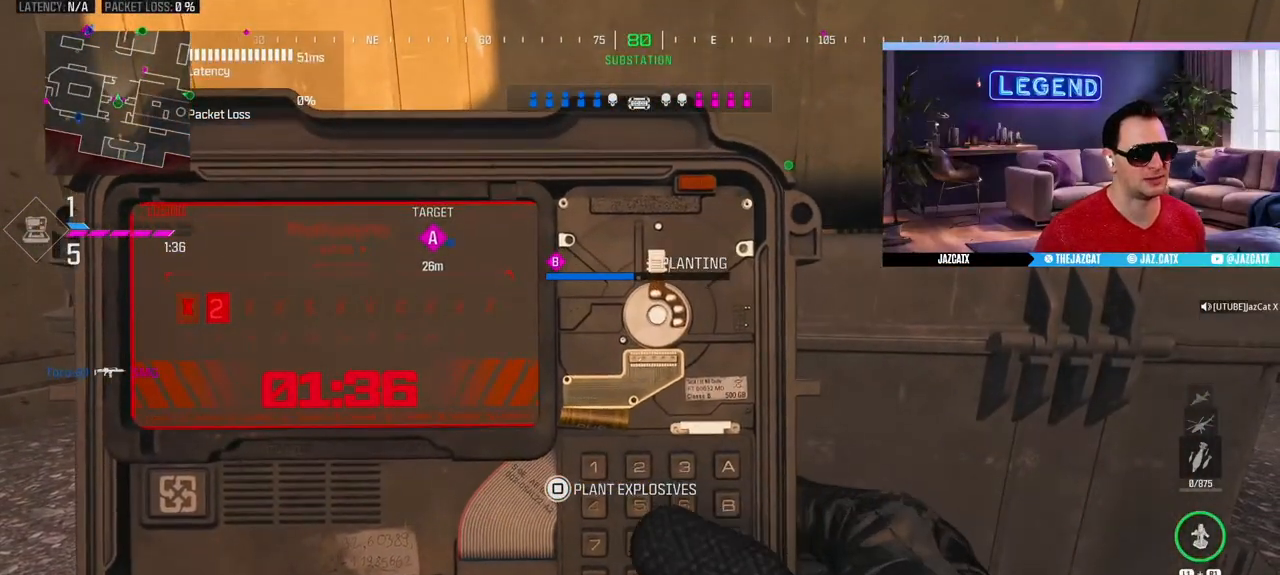
{"buttons": ["CROSS"], "left_stick": "center", "right_stick": "center", "events": []}
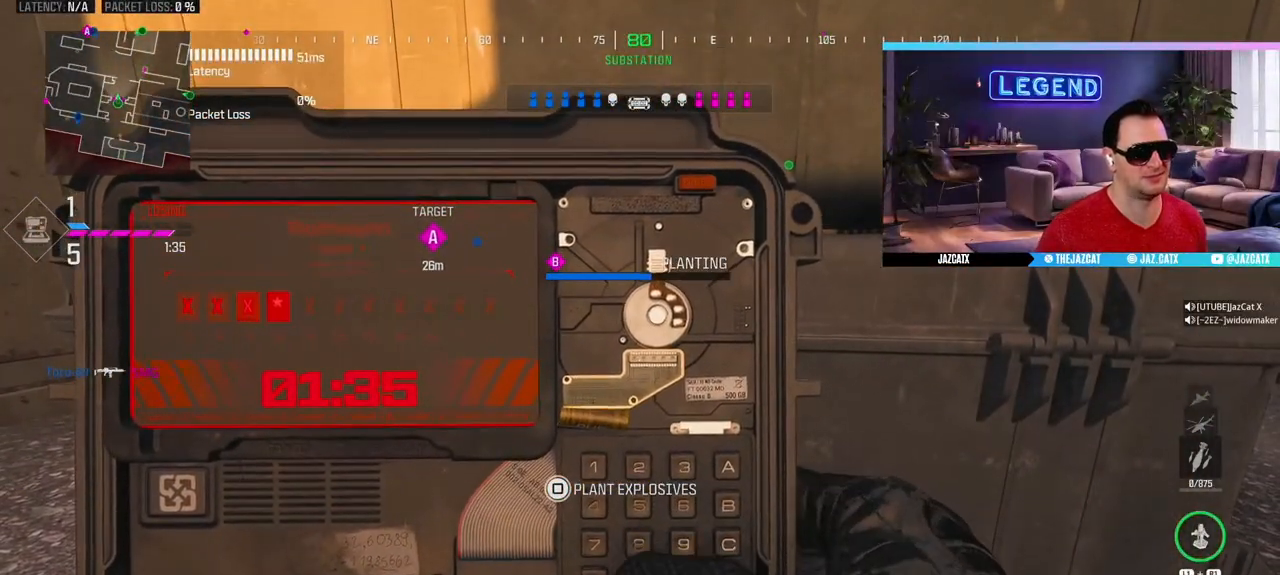
{"buttons": ["CROSS"], "left_stick": "center", "right_stick": "center", "events": []}
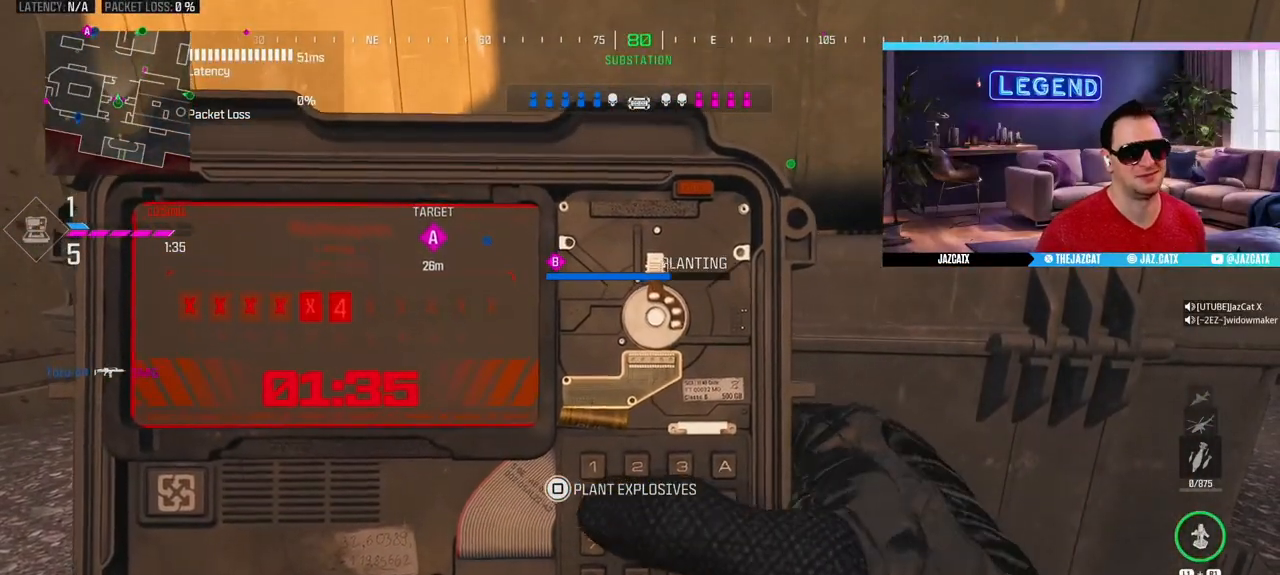
{"buttons": ["CROSS"], "left_stick": "center", "right_stick": "center", "events": []}
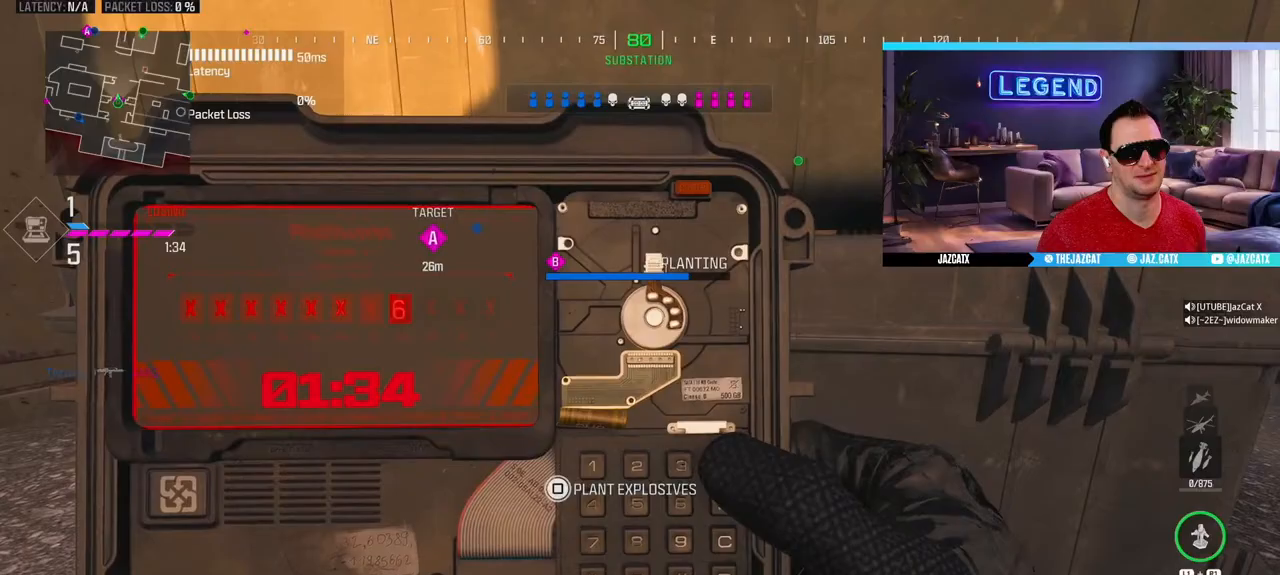
{"buttons": ["CROSS"], "left_stick": "center", "right_stick": "center", "events": []}
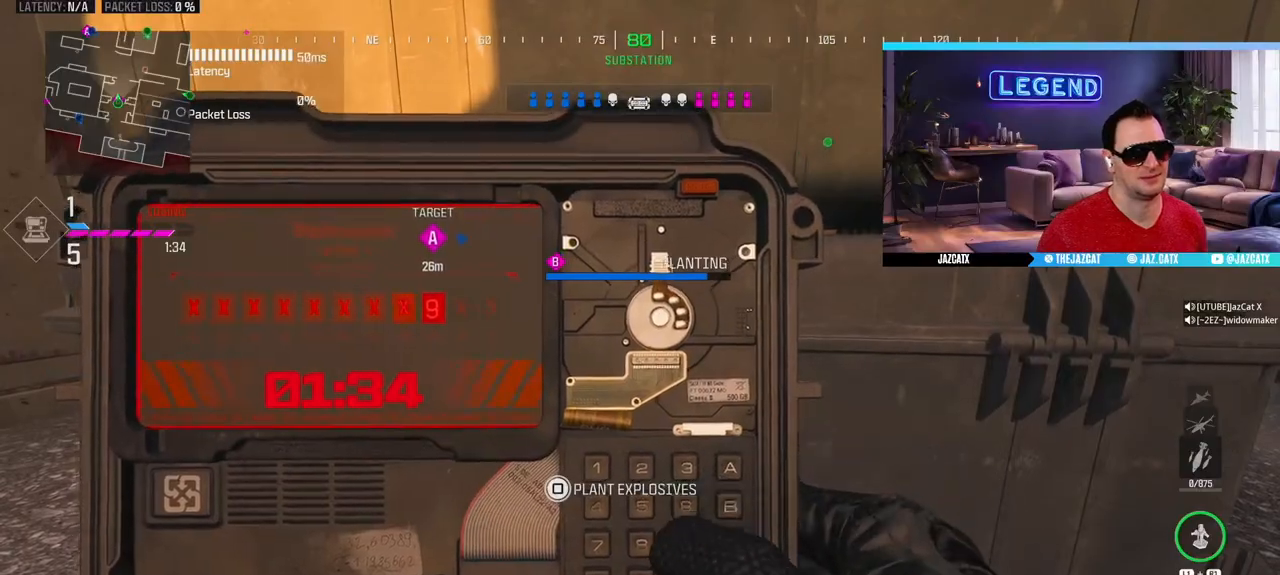
{"buttons": ["CROSS"], "left_stick": "center", "right_stick": "center", "events": []}
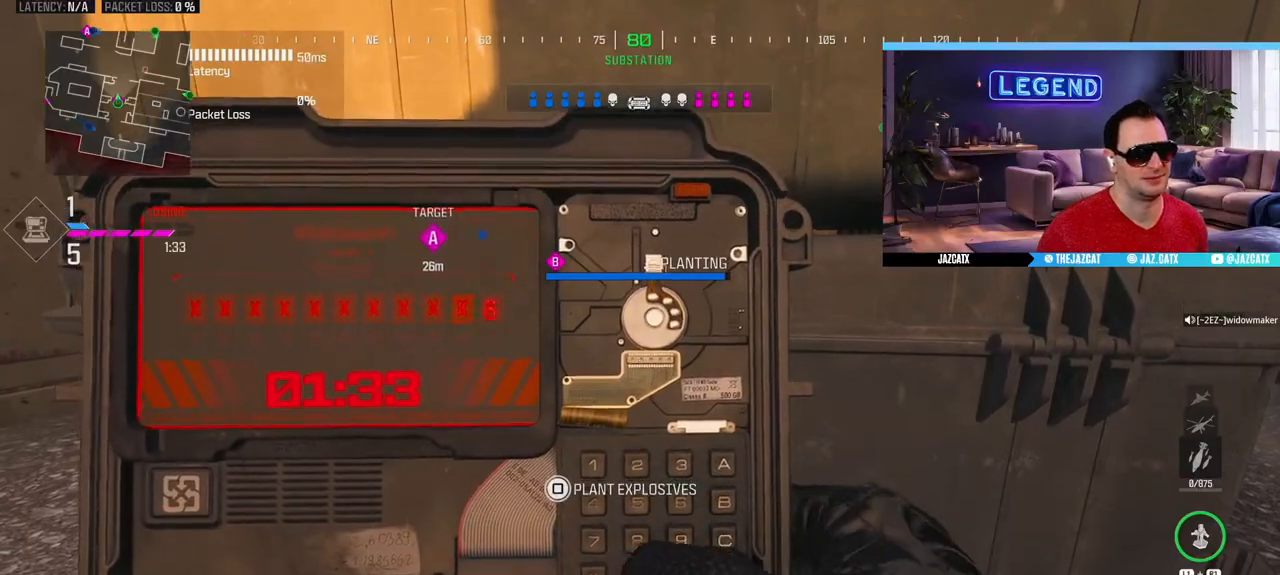
{"buttons": [], "left_stick": "center", "right_stick": "center", "events": [[317, "L1", "down"], [333, "R1", "down"], [433, "L1", "up"], [433, "R1", "up"], [500, "CROSS", "up"]]}
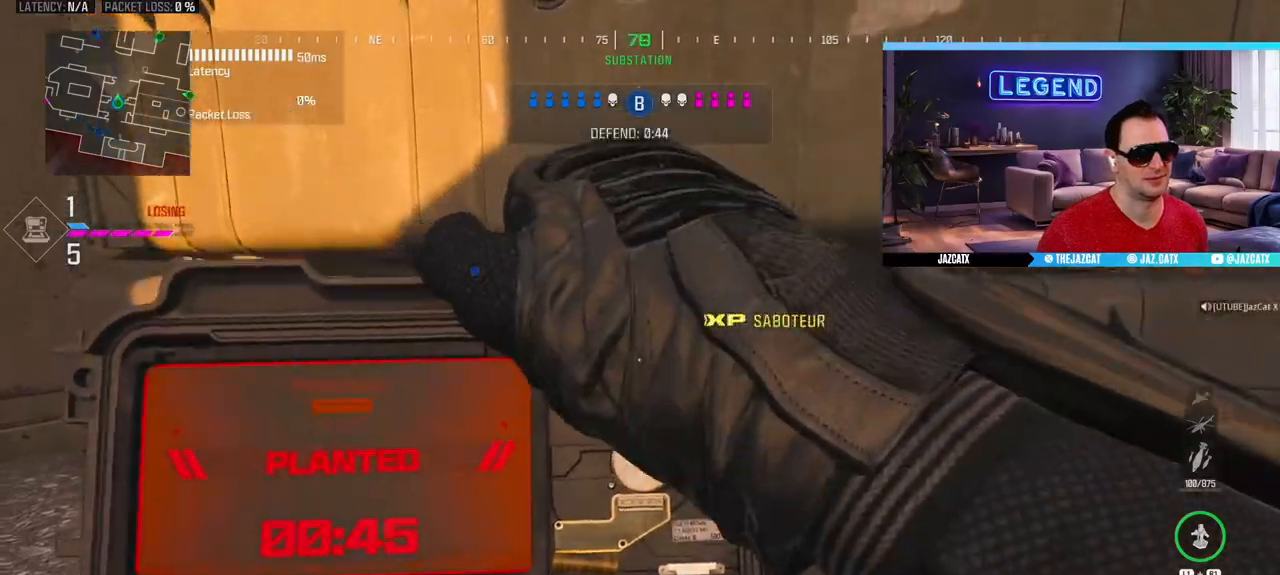
{"buttons": ["L1"], "left_stick": "center", "right_stick": "center", "events": [[17, "L1", "down"], [33, "R1", "down"], [83, "L1", "up"], [100, "R1", "up"], [167, "L1", "down"], [183, "R1", "down"], [233, "L1", "up"], [283, "R1", "up"], [317, "L1", "down"], [367, "R1", "down"], [400, "L1", "up"], [450, "R1", "up"], [483, "L1", "down"]]}
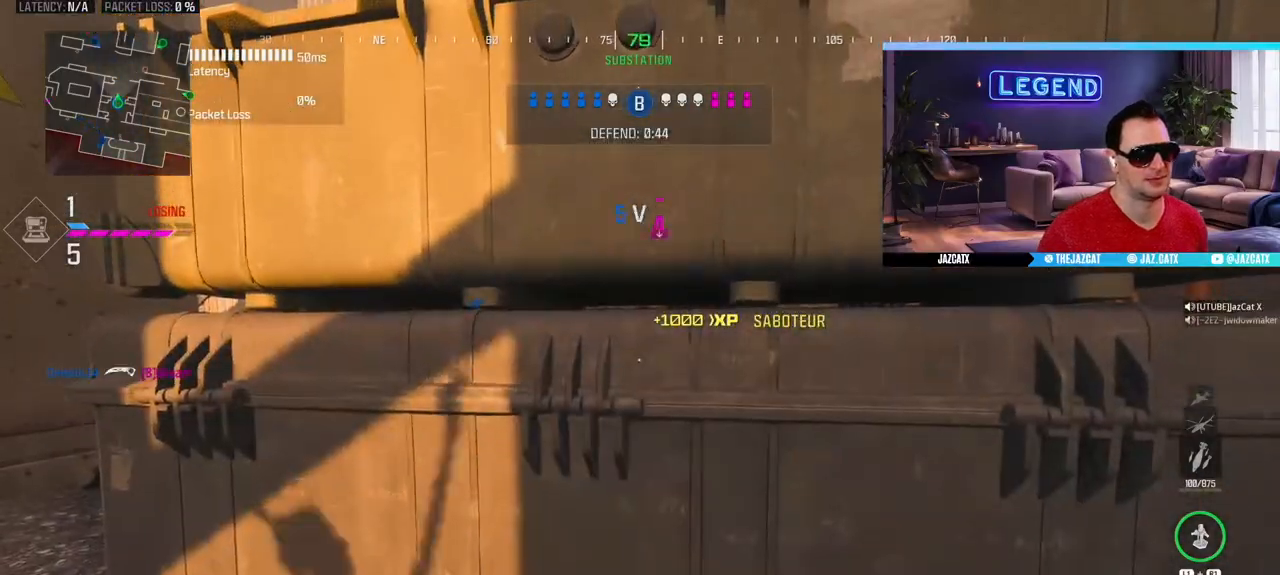
{"buttons": ["L1", "R1"], "left_stick": "center", "right_stick": "center", "events": [[33, "R1", "down"], [67, "L1", "up"], [150, "L1", "down"], [150, "R1", "up"], [217, "R1", "down"], [233, "L1", "up"], [300, "L1", "down"], [317, "R1", "up"], [400, "L1", "up"], [400, "R1", "down"], [450, "L1", "down"]]}
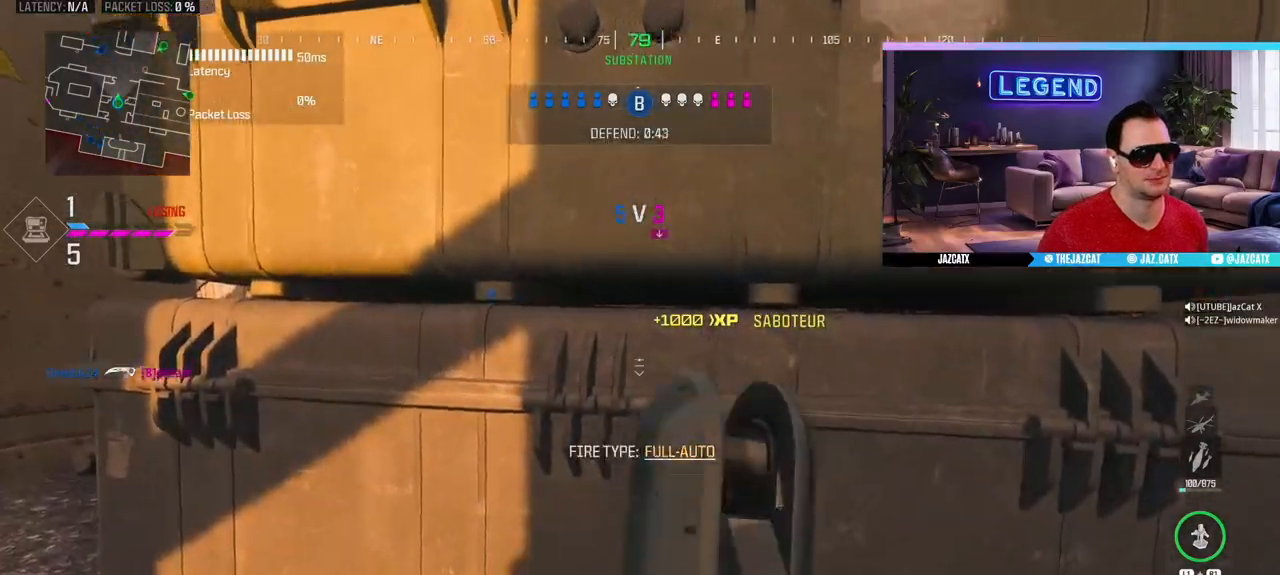
{"buttons": [], "left_stick": "center", "right_stick": "left", "events": [[33, "R1", "up"], [50, "L1", "up"], [467, "right_stick", "left"]]}
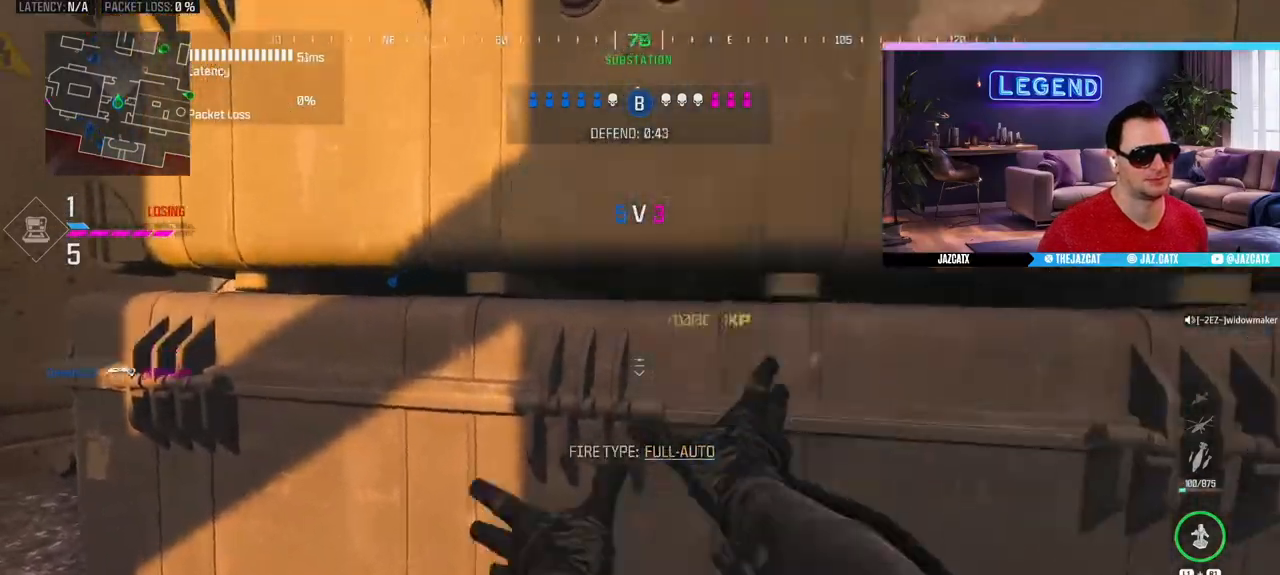
{"buttons": ["L3"], "left_stick": "up-left", "right_stick": "center", "events": [[17, "left_stick", "up-left"], [50, "L3", "down"], [183, "L3", "up"], [250, "L3", "down"], [400, "L3", "up"], [433, "right_stick", "center"], [467, "L3", "down"]]}
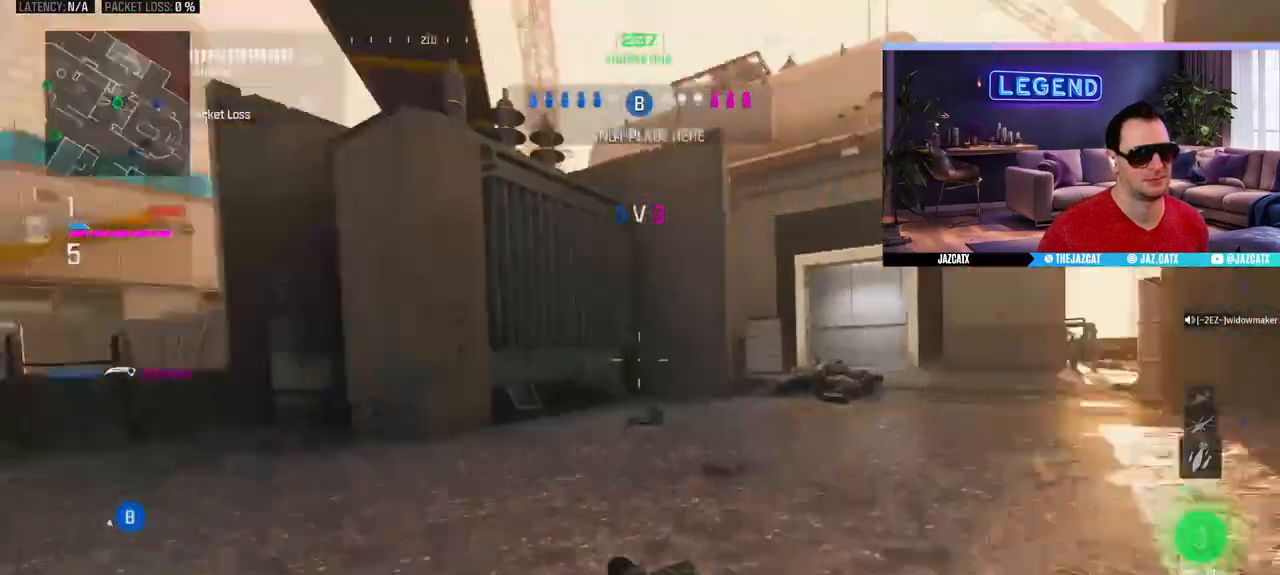
{"buttons": [], "left_stick": "up-right", "right_stick": "center", "events": [[83, "L3", "up"], [167, "L3", "down"], [283, "L3", "up"], [333, "L3", "down"], [333, "left_stick", "up-right"], [450, "L3", "up"]]}
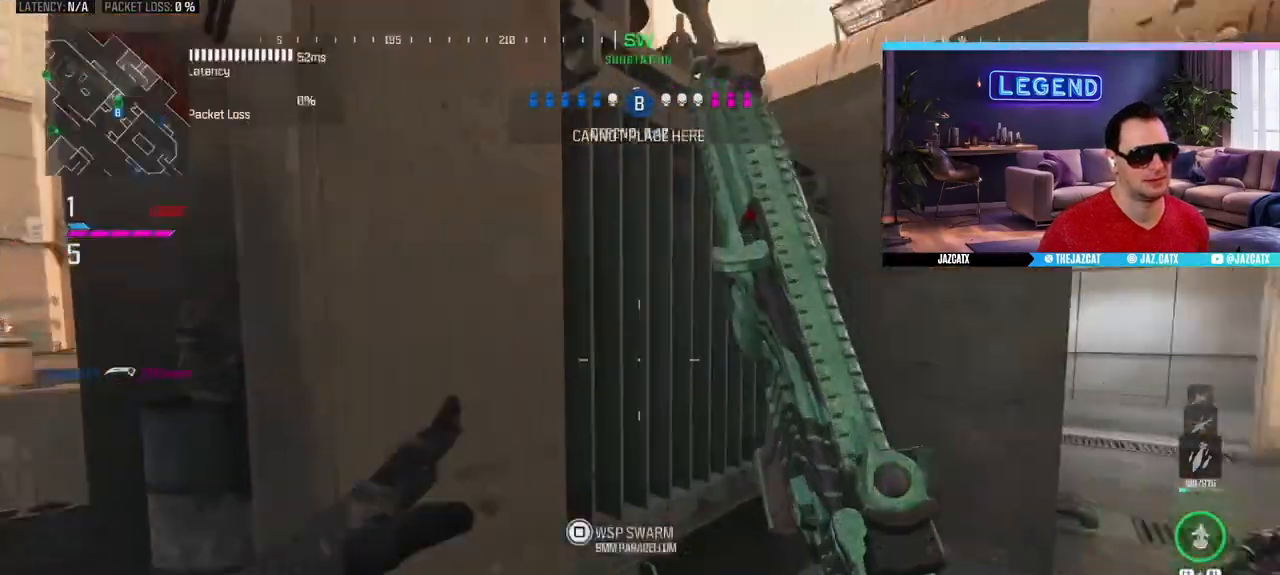
{"buttons": ["L3"], "left_stick": "up", "right_stick": "center", "events": [[33, "L3", "down"], [167, "L3", "up"], [233, "L3", "down"], [383, "L3", "up"], [433, "L3", "down"], [433, "left_stick", "up"]]}
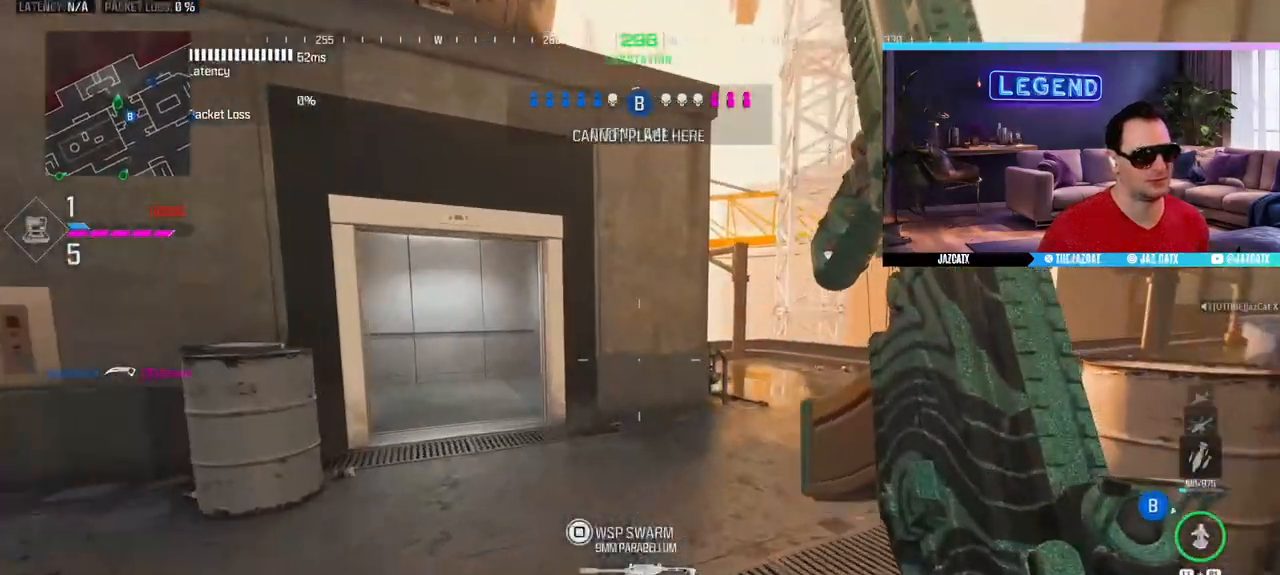
{"buttons": ["L3"], "left_stick": "up", "right_stick": "left", "events": [[100, "L3", "up"], [150, "L3", "down"], [233, "SQUARE", "down"], [333, "SQUARE", "up"], [433, "right_stick", "left"]]}
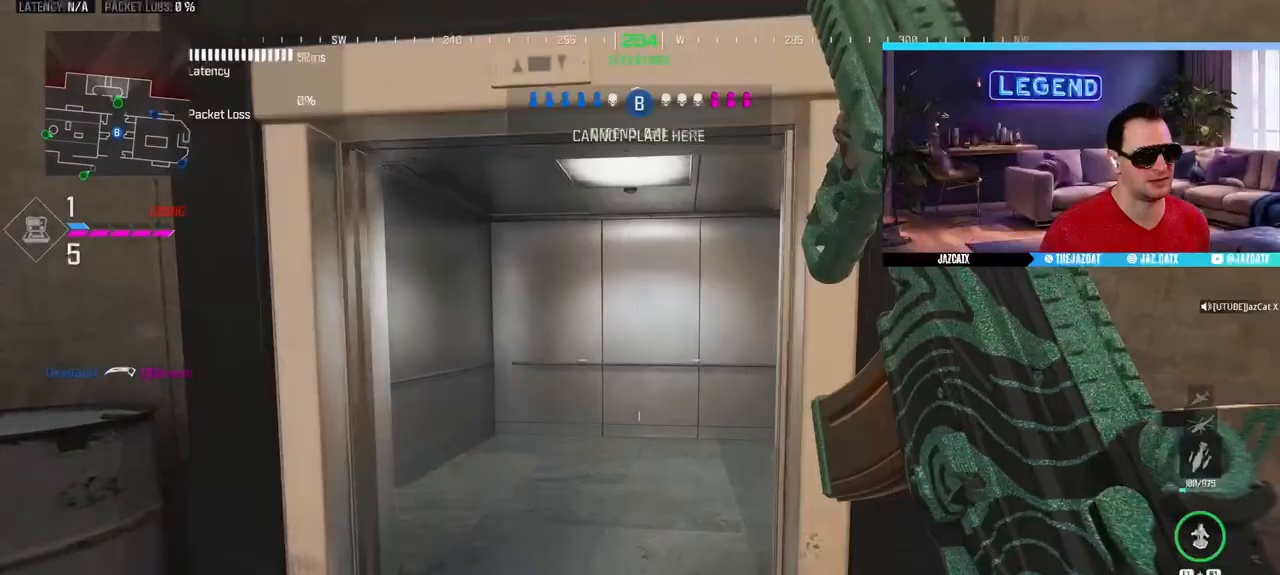
{"buttons": ["SQUARE"], "left_stick": "right", "right_stick": "center", "events": [[133, "right_stick", "center"], [183, "L3", "up"], [267, "L3", "down"], [300, "right_stick", "left"], [400, "left_stick", "right"], [433, "L3", "up"], [433, "SQUARE", "down"], [500, "right_stick", "center"]]}
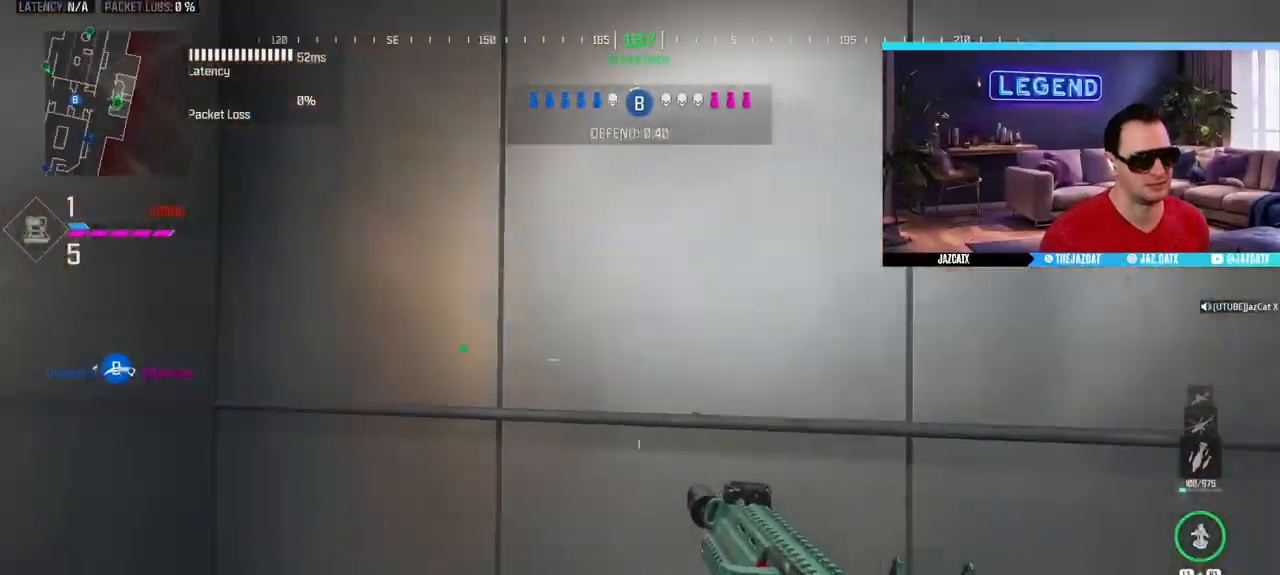
{"buttons": [], "left_stick": "up", "right_stick": "center", "events": [[133, "left_stick", "up-right"], [400, "SQUARE", "up"], [450, "left_stick", "up"]]}
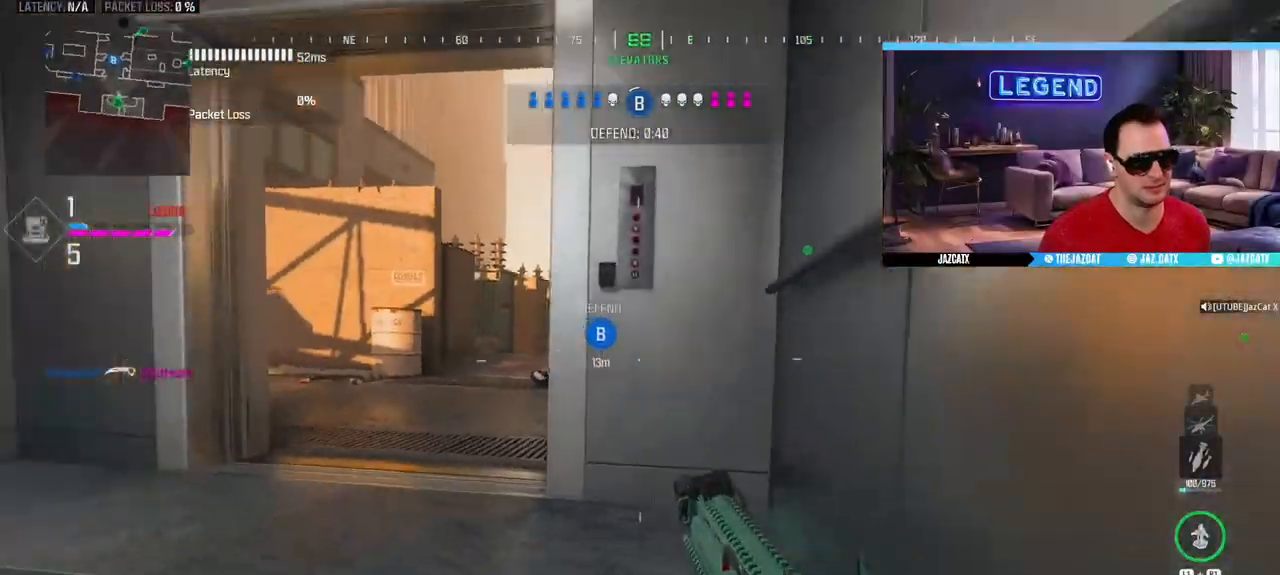
{"buttons": [], "left_stick": "left", "right_stick": "center", "events": [[83, "left_stick", "right"], [200, "left_stick", "center"], [233, "L2", "down"], [233, "right_stick", "down"], [283, "left_stick", "up-left"], [383, "left_stick", "left"], [433, "L2", "up"], [433, "right_stick", "center"]]}
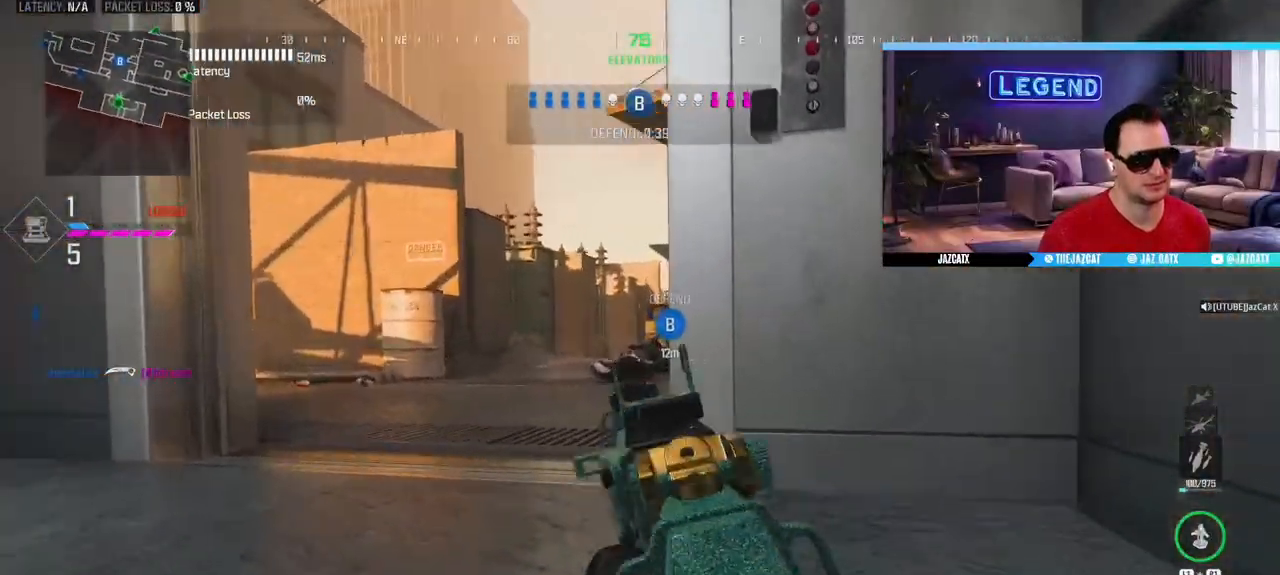
{"buttons": [], "left_stick": "center", "right_stick": "center", "events": [[67, "left_stick", "down-right"], [250, "R1", "down"], [283, "L1", "down"], [367, "L1", "up"], [367, "R1", "up"], [500, "left_stick", "center"]]}